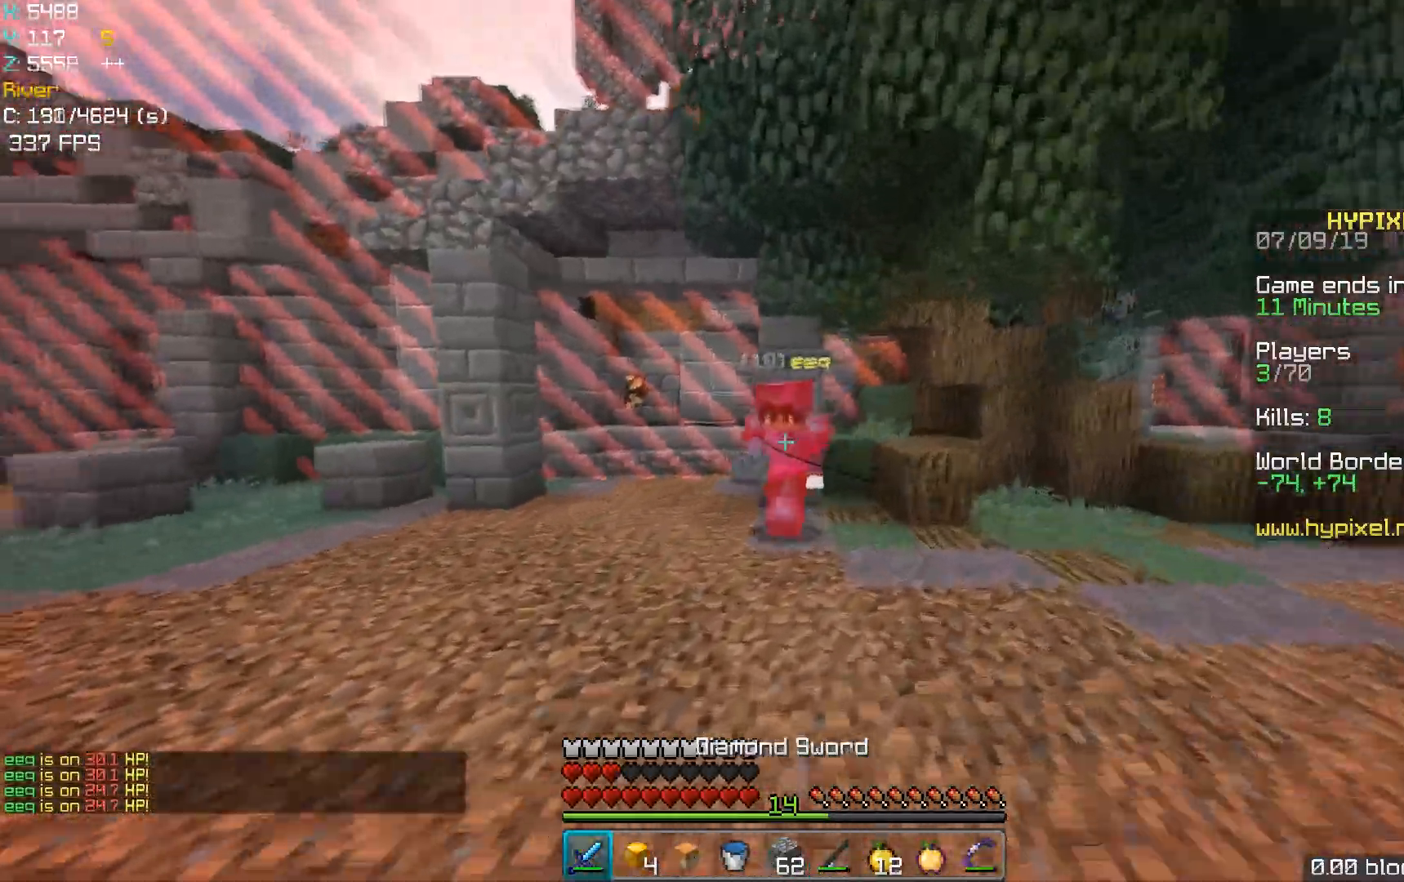
Gameplay with keyboard and mouse; each line is a JSON object with the keys and mouse buttons held at the frame after it. "events" lists presses ("down") and releases ("up") of "a", "d", "s", "space", "w", "mouse_left" and "mouse_right" between this image and that frame as [ms after this image, input, new state], when the widget could be followed in between. "mouse_left", "mouse_right" = the "left", "right" buttons of the "mouse" list. No other keys are recorded. Fast repeated clicks can show as one long hold. Mouse movement is not recorded.
{"keys": ["d", "w"], "mouse": [], "events": [[117, "a", "down"], [367, "a", "up"], [383, "d", "down"], [433, "mouse_left", "down"], [467, "mouse_left", "up"]]}
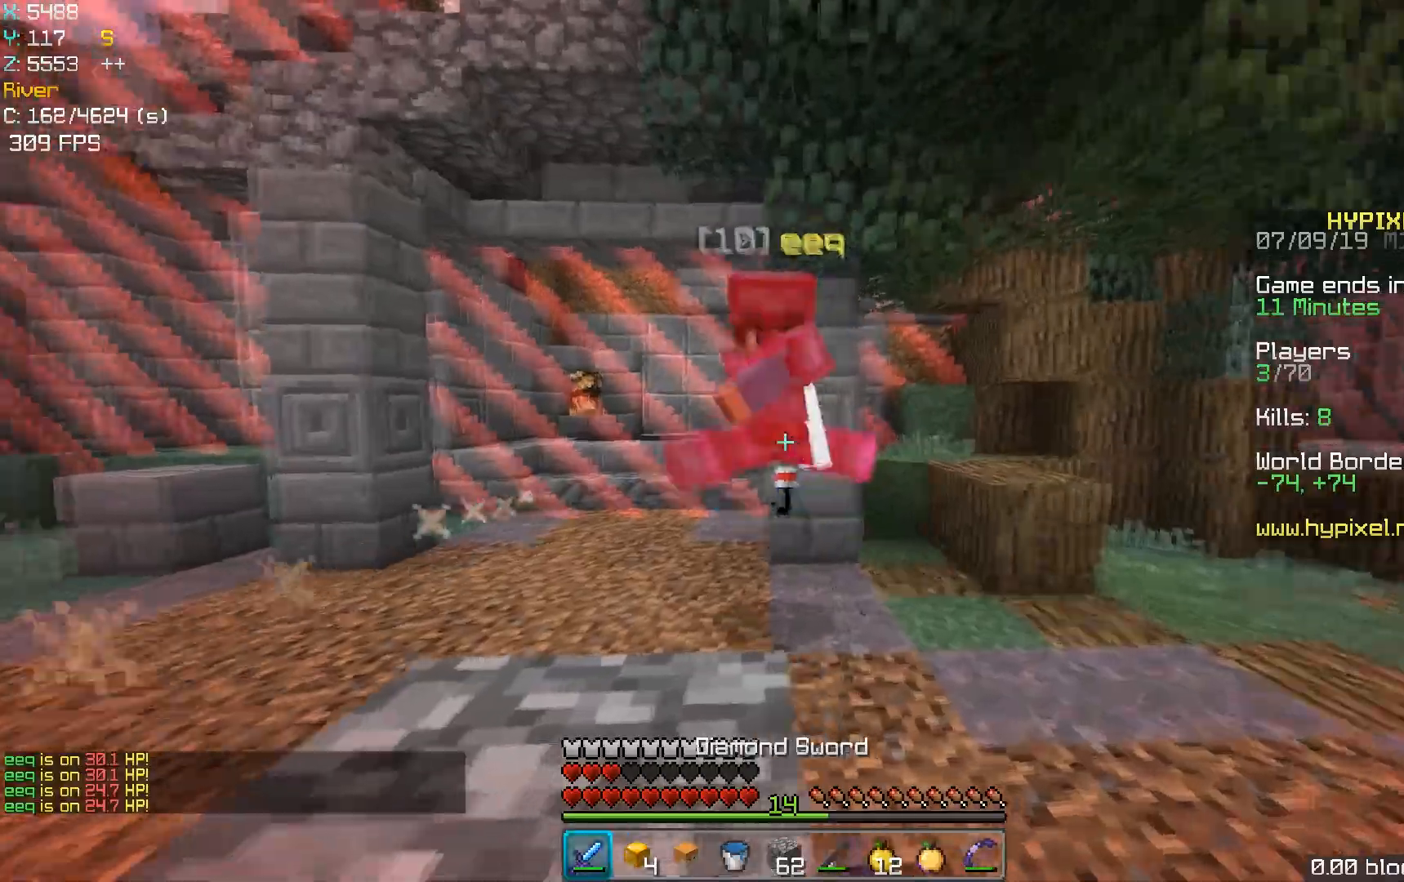
{"keys": ["w"], "mouse": [], "events": [[83, "mouse_left", "down"], [117, "mouse_left", "up"], [217, "d", "up"], [233, "mouse_left", "down"], [267, "mouse_left", "up"], [300, "d", "down"], [417, "mouse_left", "down"], [467, "d", "up"], [483, "mouse_left", "up"]]}
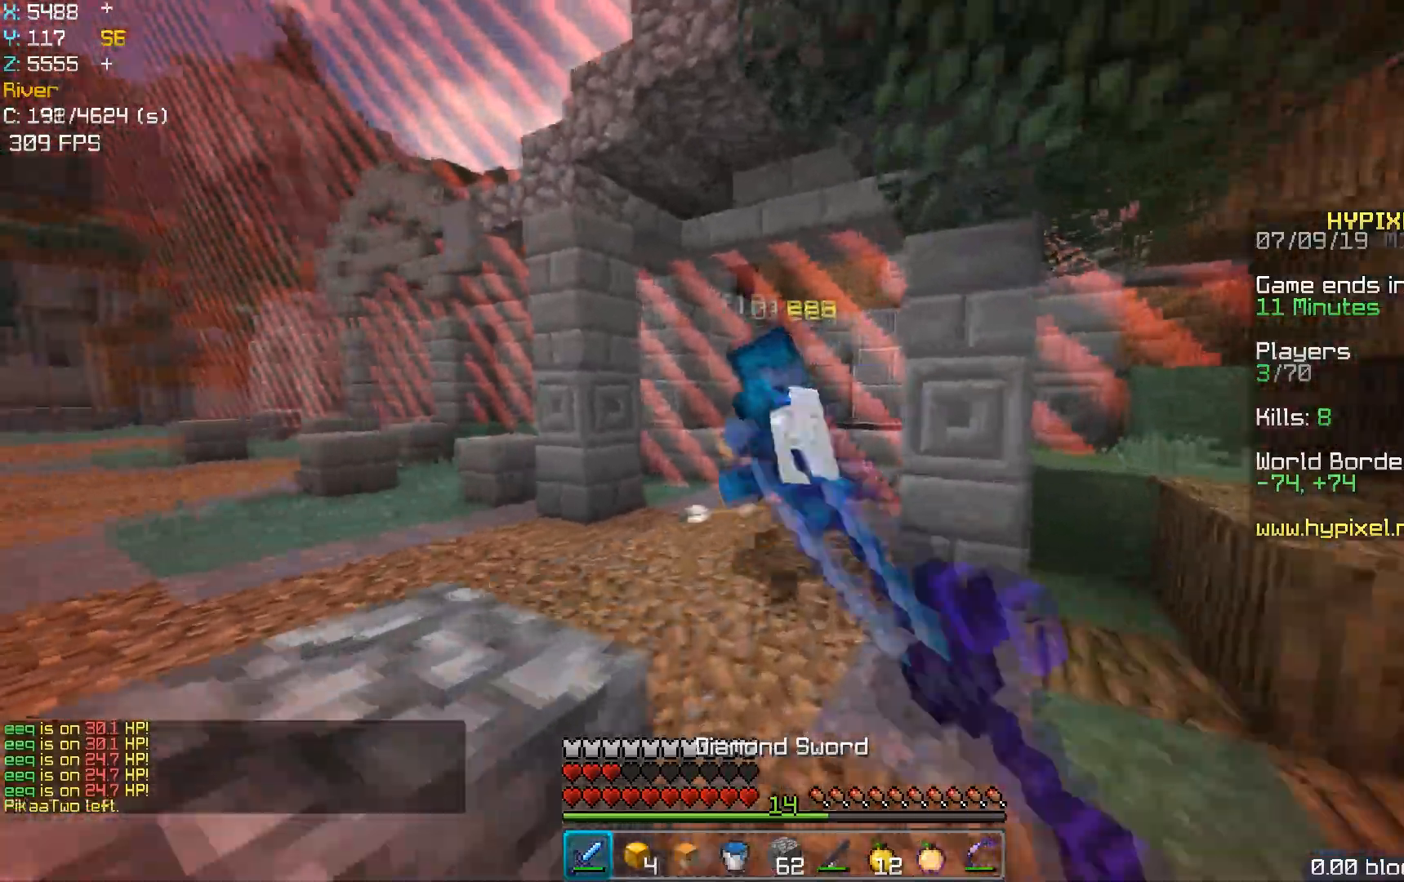
{"keys": ["a", "w"], "mouse": [], "events": [[67, "mouse_left", "down"], [133, "mouse_left", "up"], [233, "mouse_left", "down"], [267, "mouse_left", "up"], [283, "a", "down"], [383, "mouse_left", "down"], [417, "mouse_left", "up"]]}
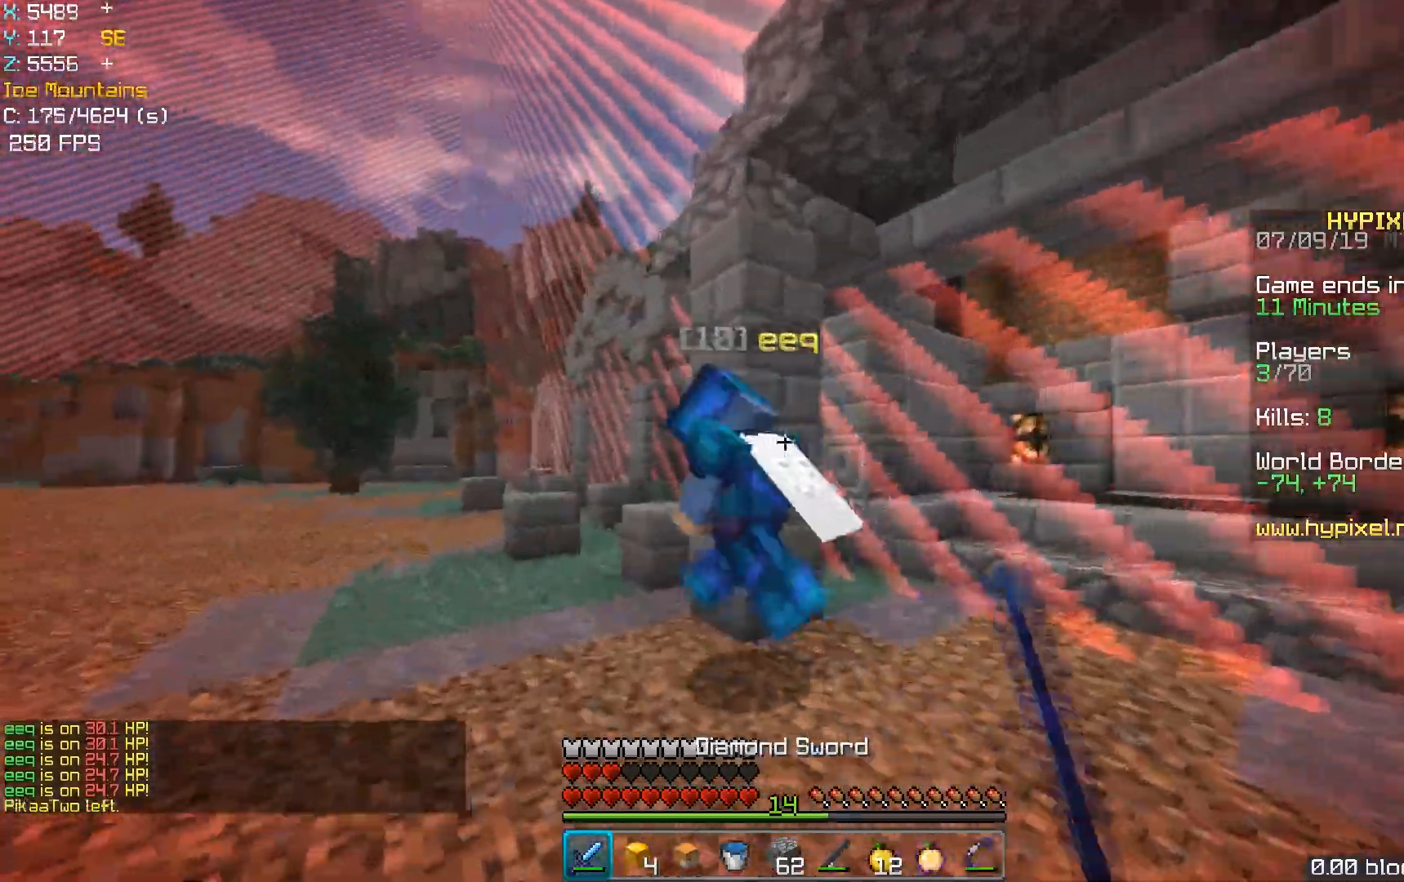
{"keys": ["a", "space", "w"], "mouse": [], "events": [[33, "mouse_left", "down"], [67, "mouse_left", "up"], [183, "mouse_left", "down"], [217, "mouse_left", "up"], [333, "space", "down"], [383, "mouse_left", "down"], [417, "mouse_left", "up"]]}
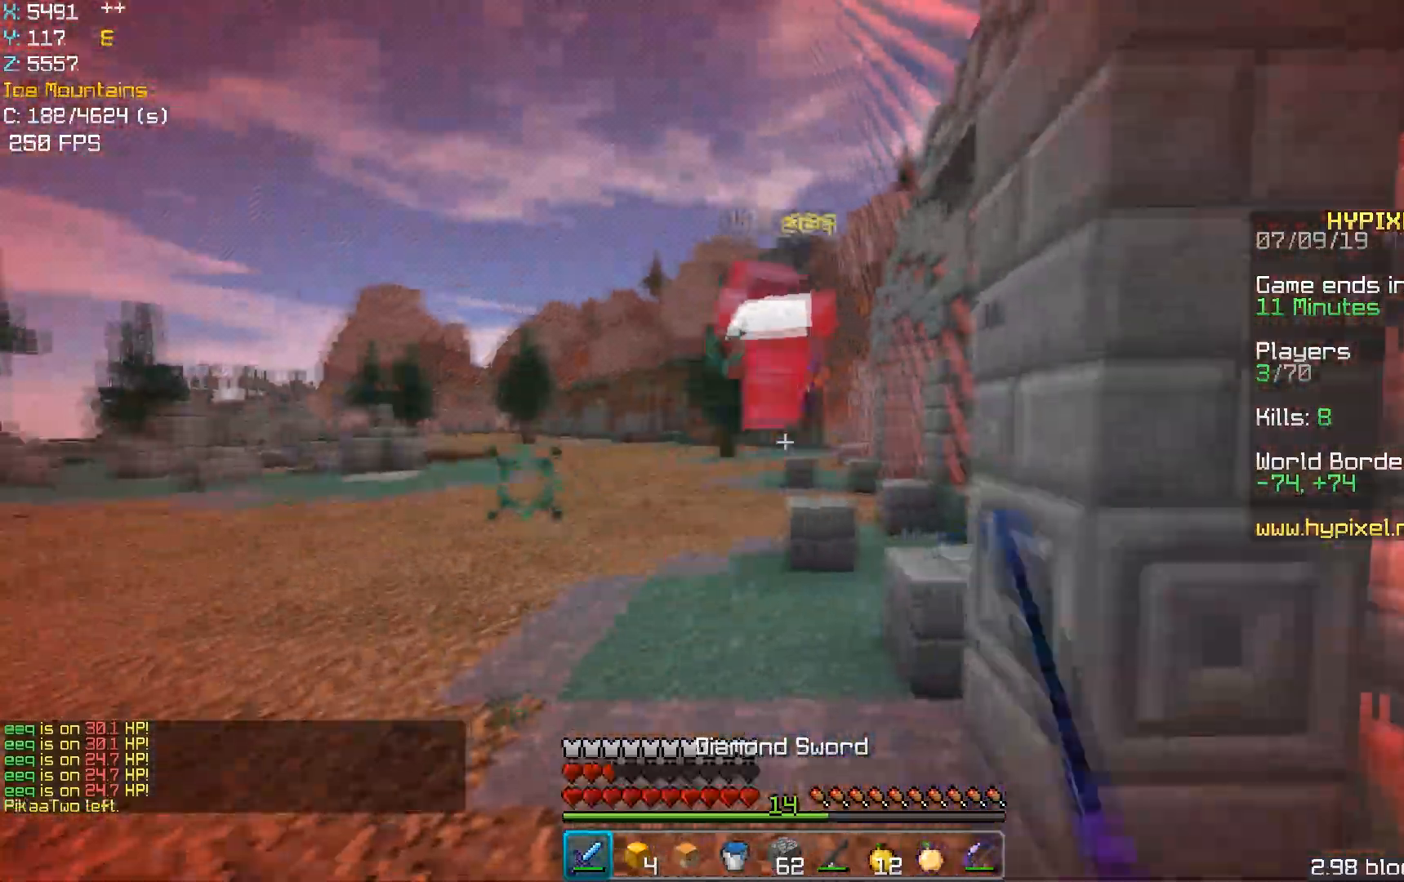
{"keys": ["space", "w"], "mouse": [], "events": [[33, "mouse_left", "down"], [50, "space", "up"], [67, "mouse_left", "up"], [167, "a", "up"], [283, "space", "down"]]}
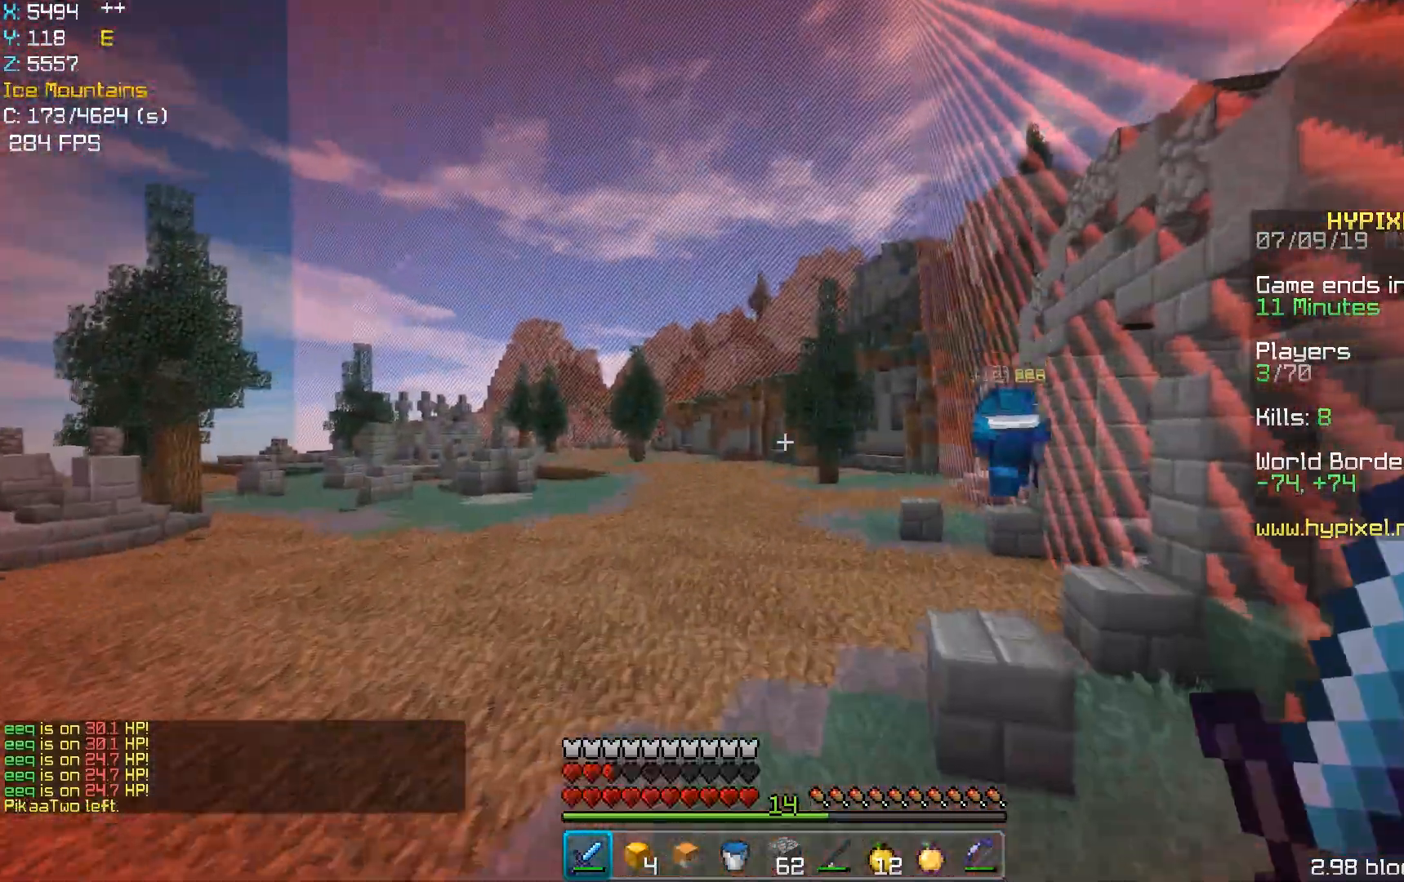
{"keys": ["w"], "mouse": [], "events": [[367, "space", "up"]]}
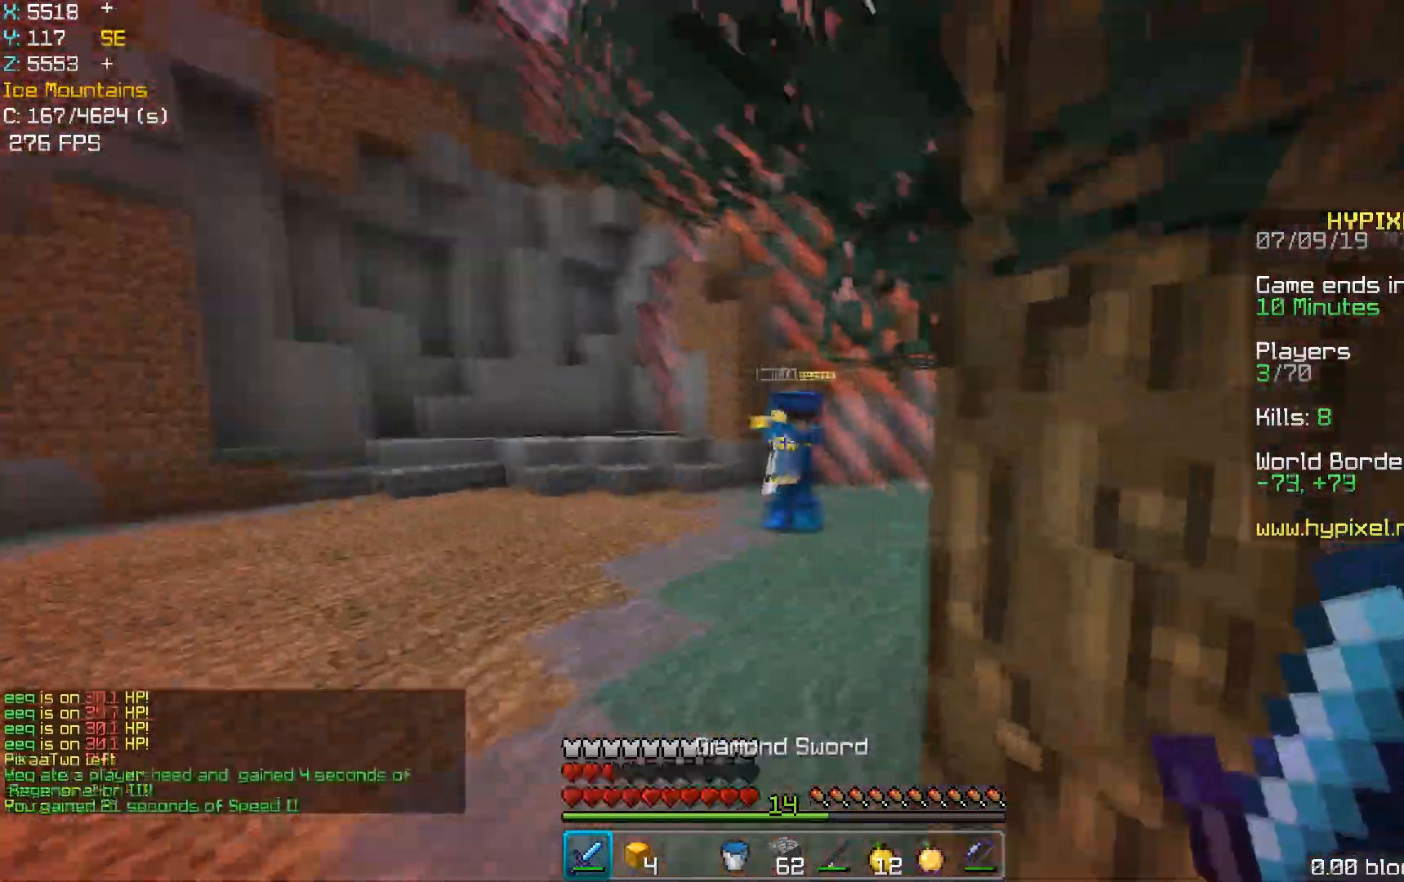
{"keys": ["w"], "mouse": ["left"], "events": [[133, "mouse_left", "down"], [167, "mouse_left", "up"], [283, "mouse_left", "down"], [300, "mouse_left", "up"], [317, "w", "up"], [333, "w", "down"], [483, "mouse_left", "down"]]}
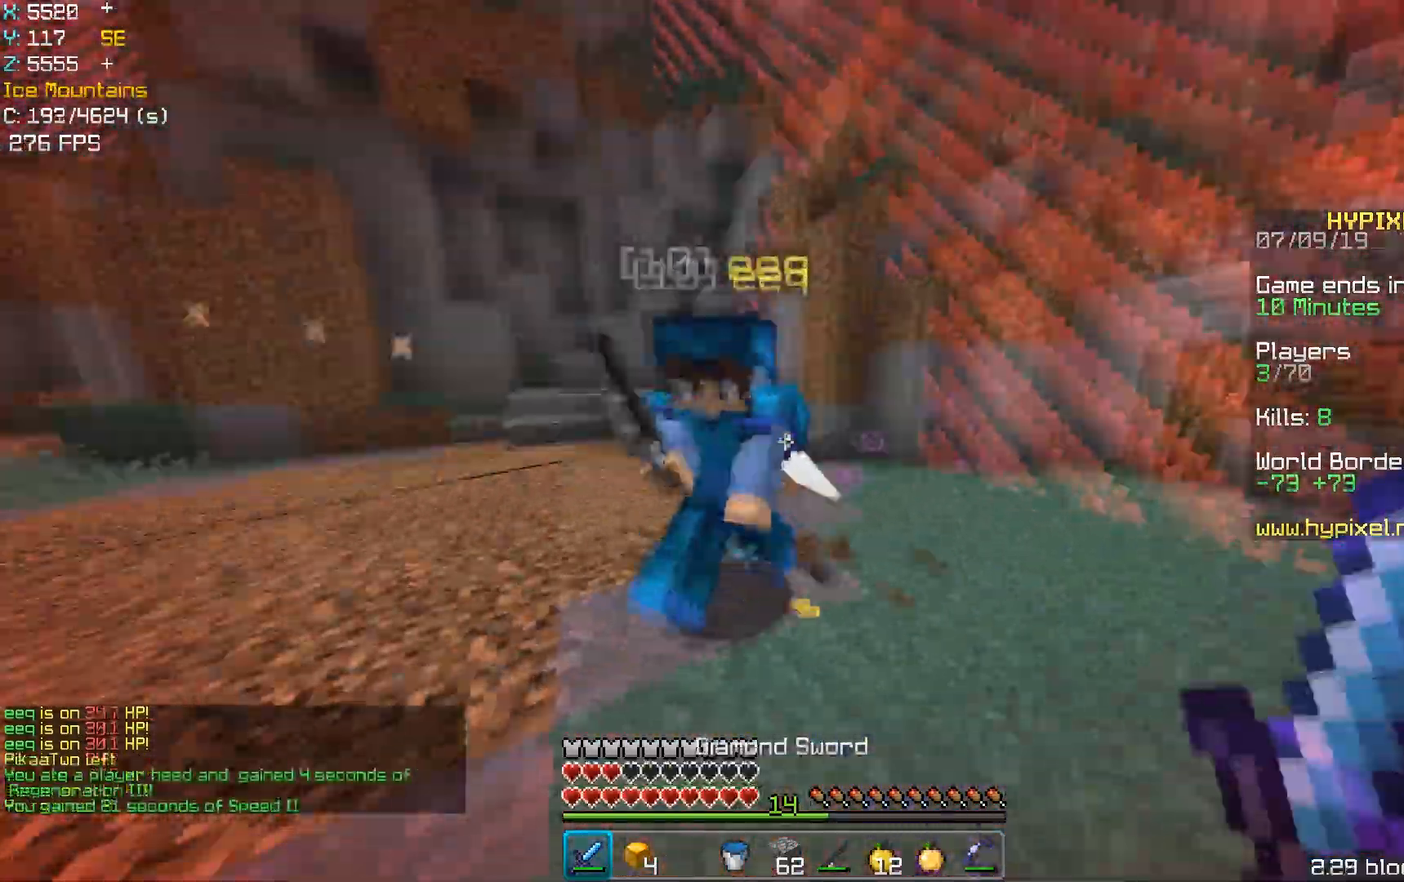
{"keys": ["a", "w"], "mouse": [], "events": [[17, "mouse_left", "up"], [83, "a", "down"], [83, "mouse_left", "down"], [100, "mouse_left", "up"], [233, "mouse_left", "down"], [267, "mouse_left", "up"], [383, "mouse_left", "down"], [400, "mouse_left", "up"]]}
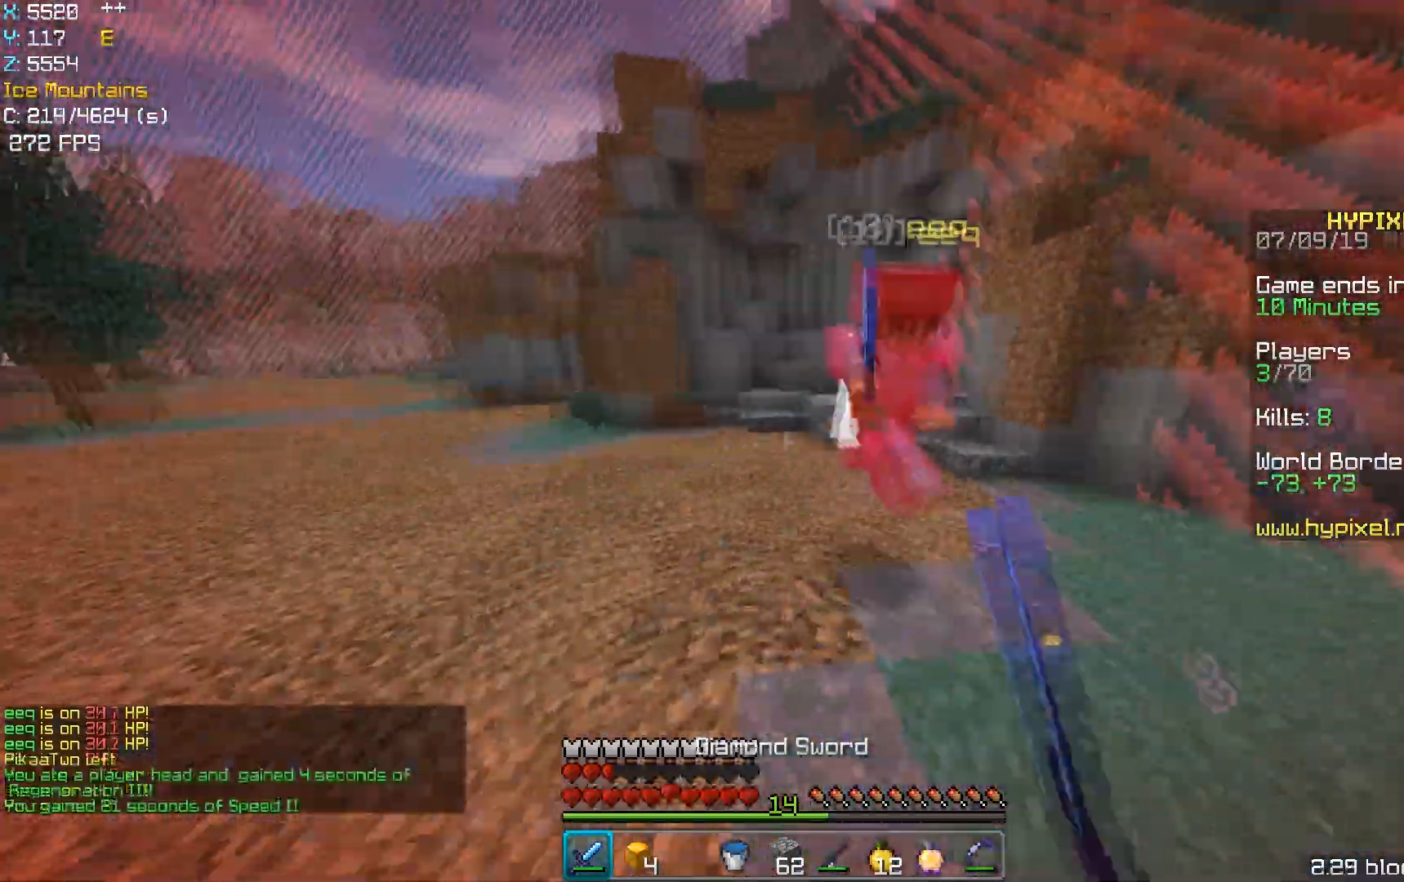
{"keys": ["a", "w"], "mouse": ["left"], "events": [[33, "mouse_left", "down"], [67, "mouse_left", "up"], [183, "mouse_left", "down"], [200, "mouse_left", "up"], [317, "mouse_left", "down"], [367, "mouse_left", "up"], [483, "mouse_left", "down"]]}
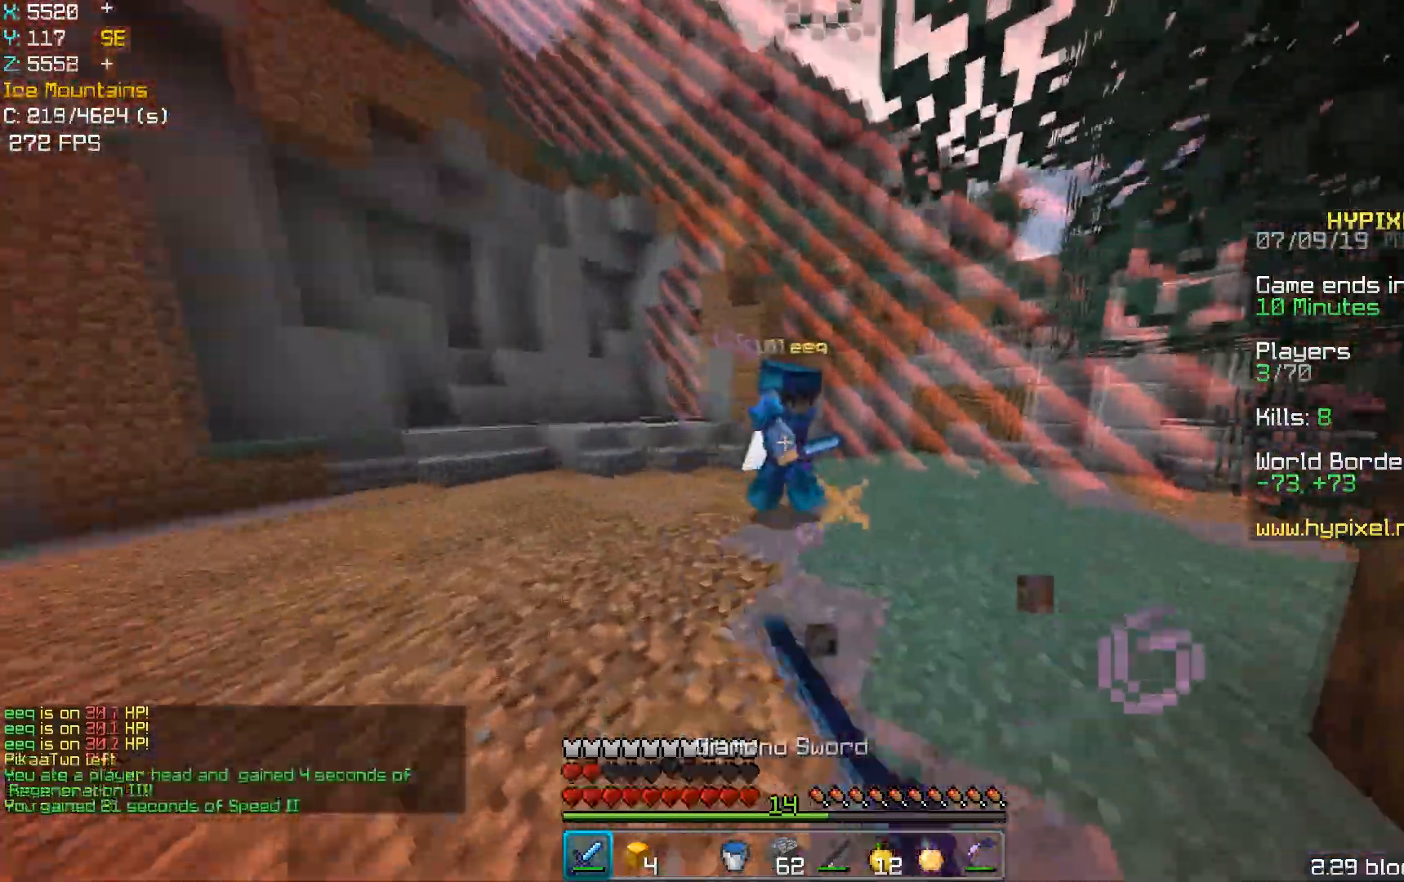
{"keys": ["d", "w"], "mouse": [], "events": [[17, "mouse_left", "up"], [100, "a", "up"], [133, "mouse_left", "down"], [167, "mouse_left", "up"], [283, "d", "down"], [283, "mouse_left", "down"], [317, "mouse_left", "up"], [483, "mouse_left", "down"], [500, "mouse_left", "up"]]}
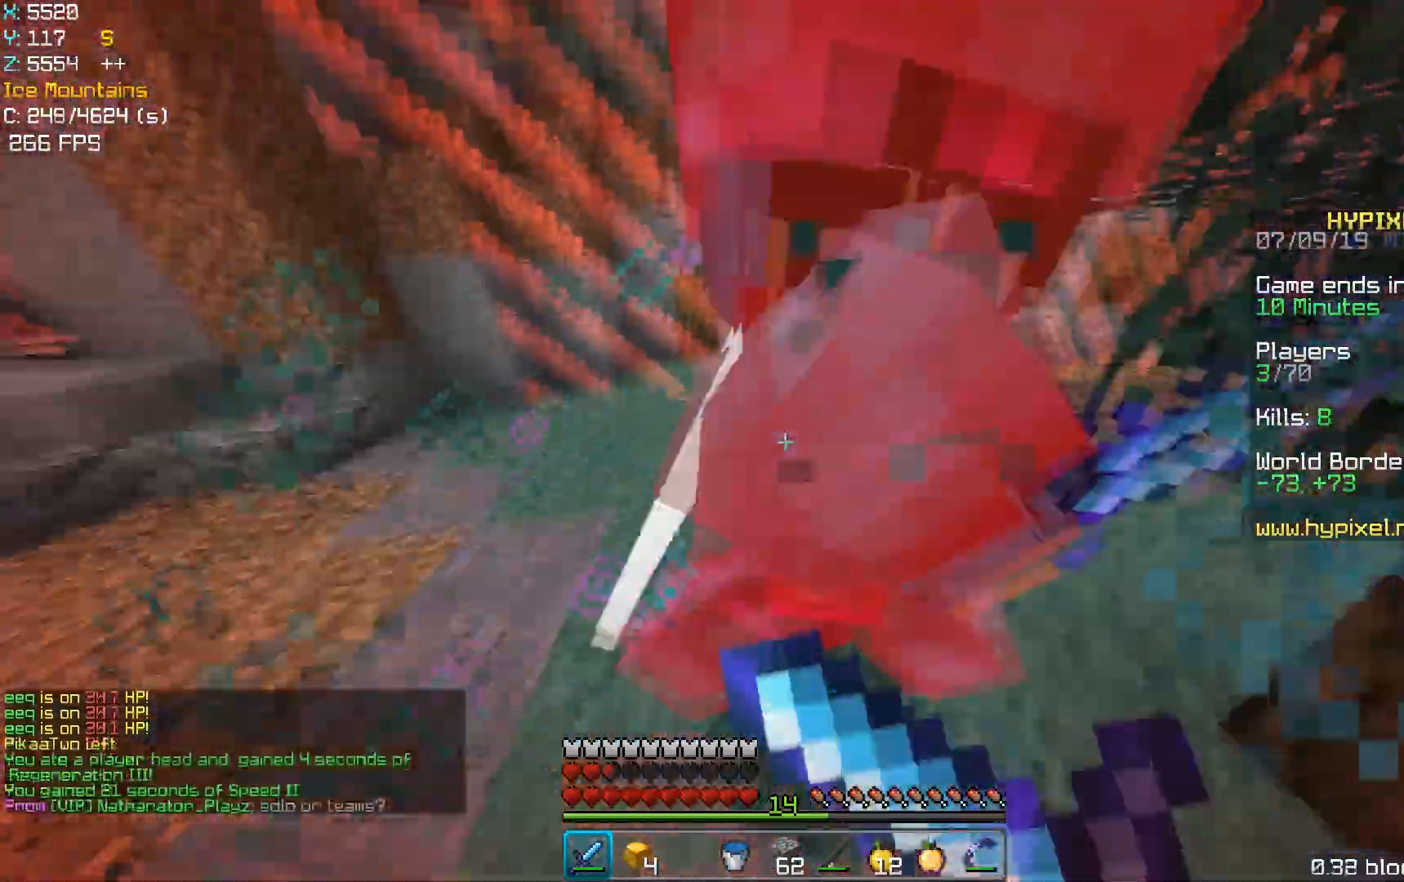
{"keys": ["d"], "mouse": ["left"], "events": [[117, "mouse_left", "down"], [150, "mouse_left", "up"], [450, "w", "up"], [467, "mouse_left", "down"]]}
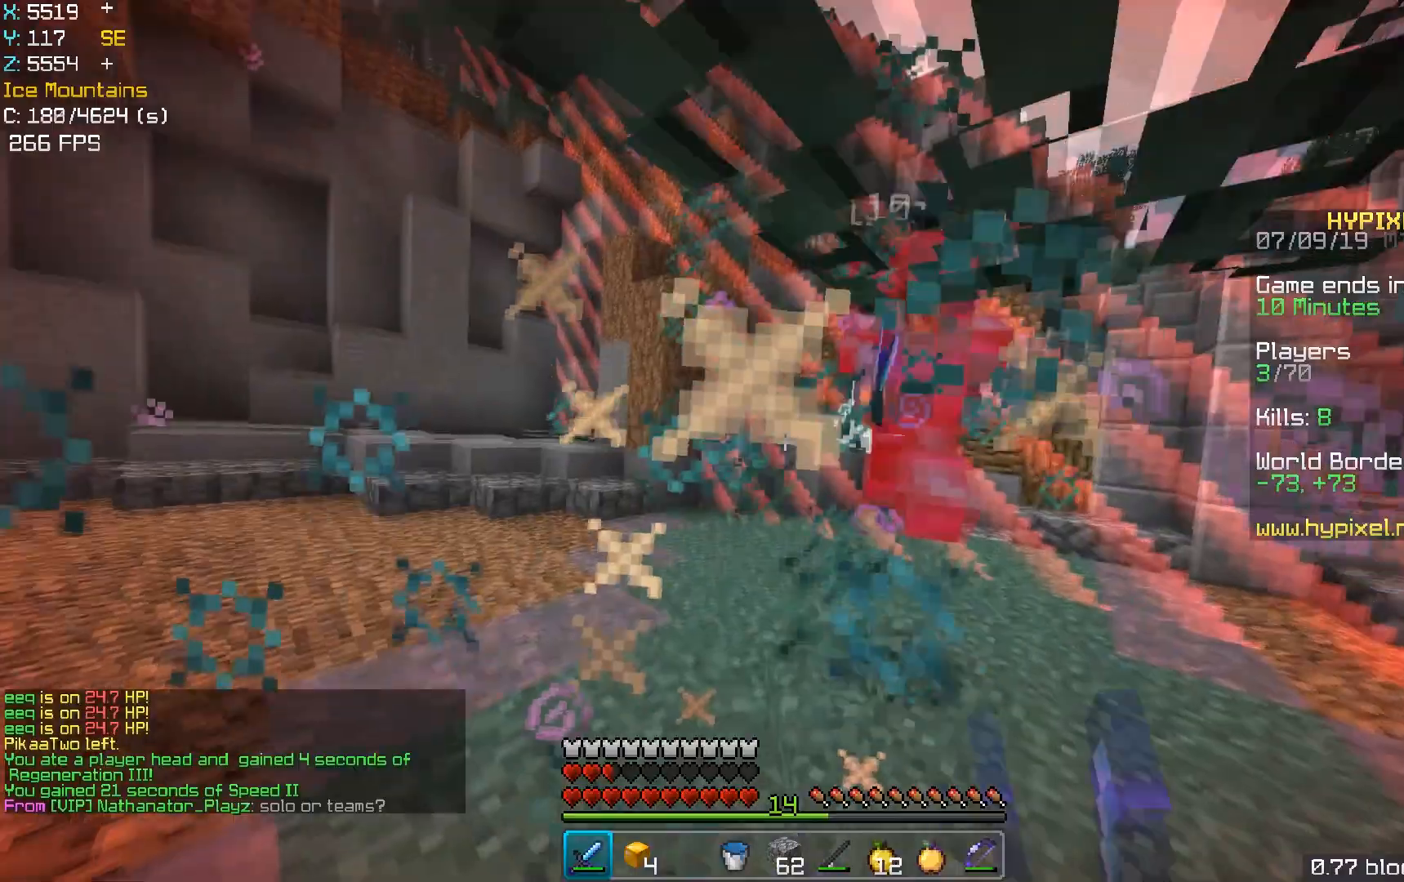
{"keys": ["d", "w"], "mouse": ["left"], "events": [[17, "mouse_left", "up"], [133, "mouse_left", "down"], [133, "w", "down"], [167, "mouse_left", "up"], [250, "d", "up"], [283, "mouse_left", "down"], [317, "mouse_left", "up"], [383, "d", "down"], [483, "mouse_left", "down"]]}
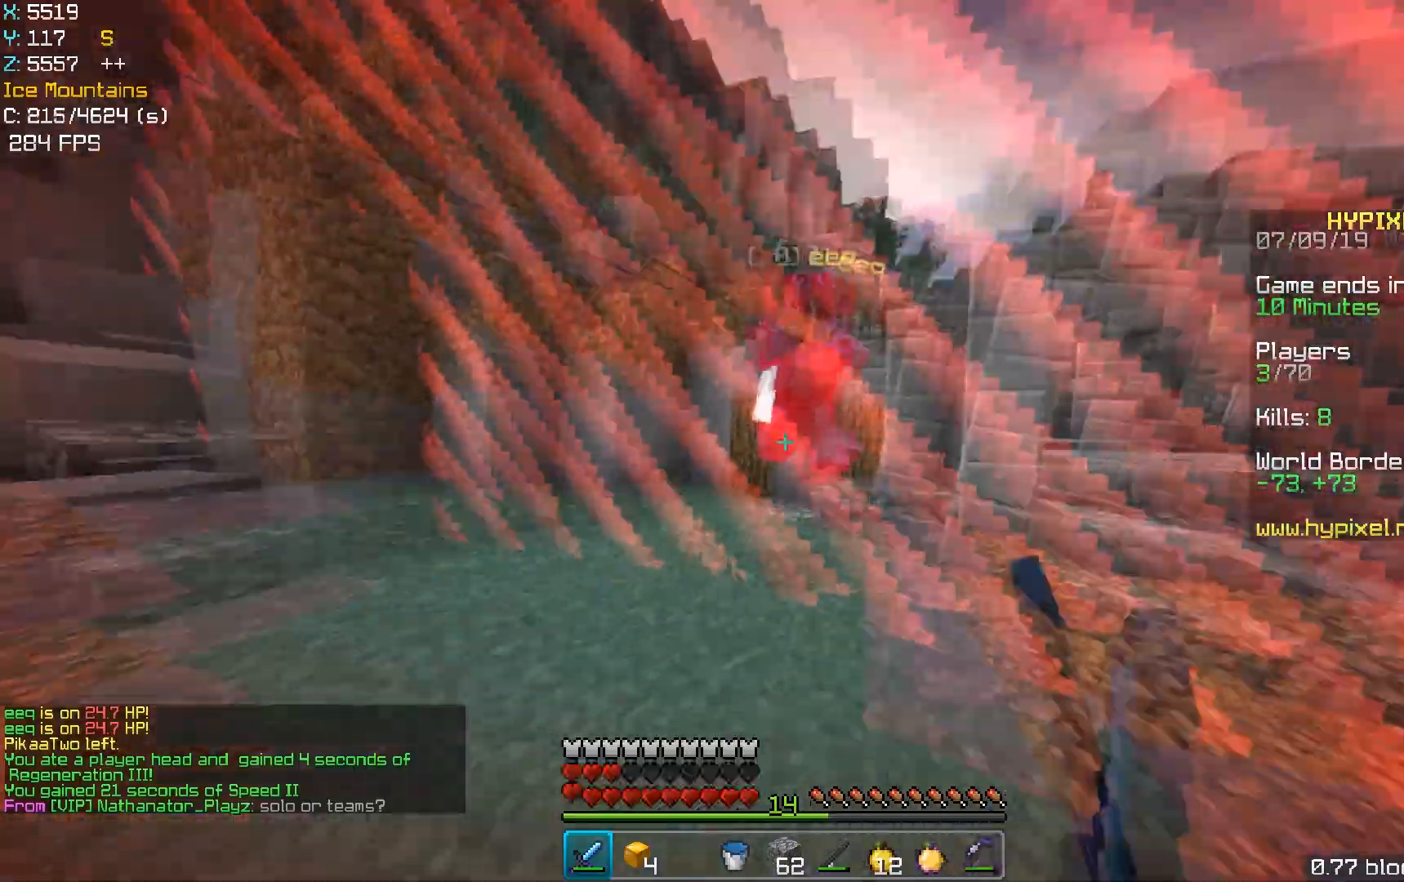
{"keys": ["a"], "mouse": [], "events": [[17, "mouse_left", "up"], [183, "mouse_left", "down"], [200, "mouse_left", "up"], [233, "a", "down"], [250, "d", "up"], [300, "w", "up"], [333, "mouse_left", "down"], [350, "mouse_left", "up"], [367, "mouse_right", "down"], [400, "mouse_right", "up"]]}
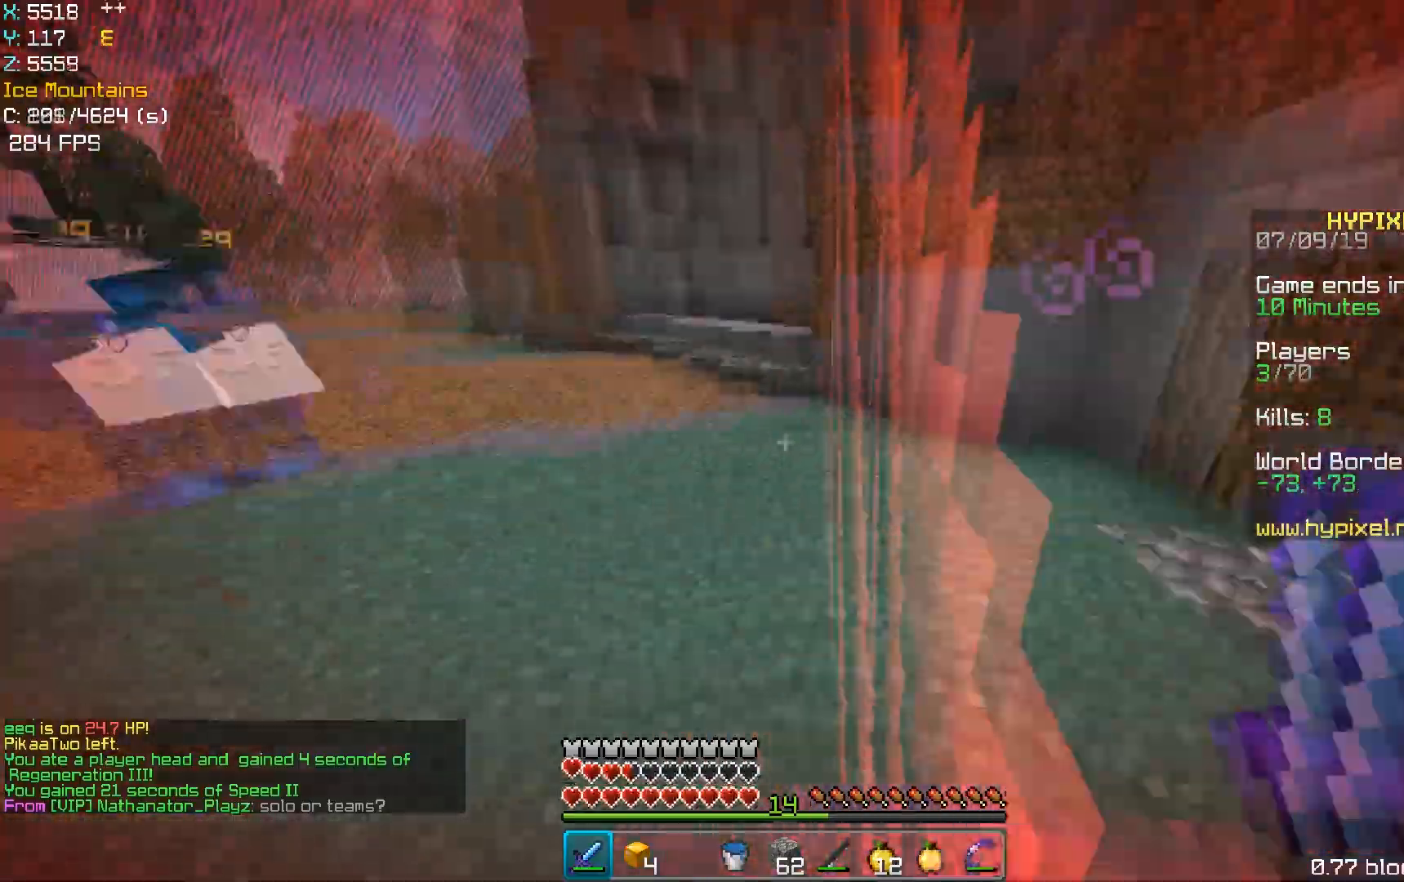
{"keys": ["a", "w"], "mouse": [], "events": [[17, "mouse_left", "down"], [83, "mouse_left", "up"], [83, "w", "down"], [233, "mouse_left", "down"], [267, "mouse_left", "up"], [433, "mouse_left", "down"], [450, "mouse_left", "up"]]}
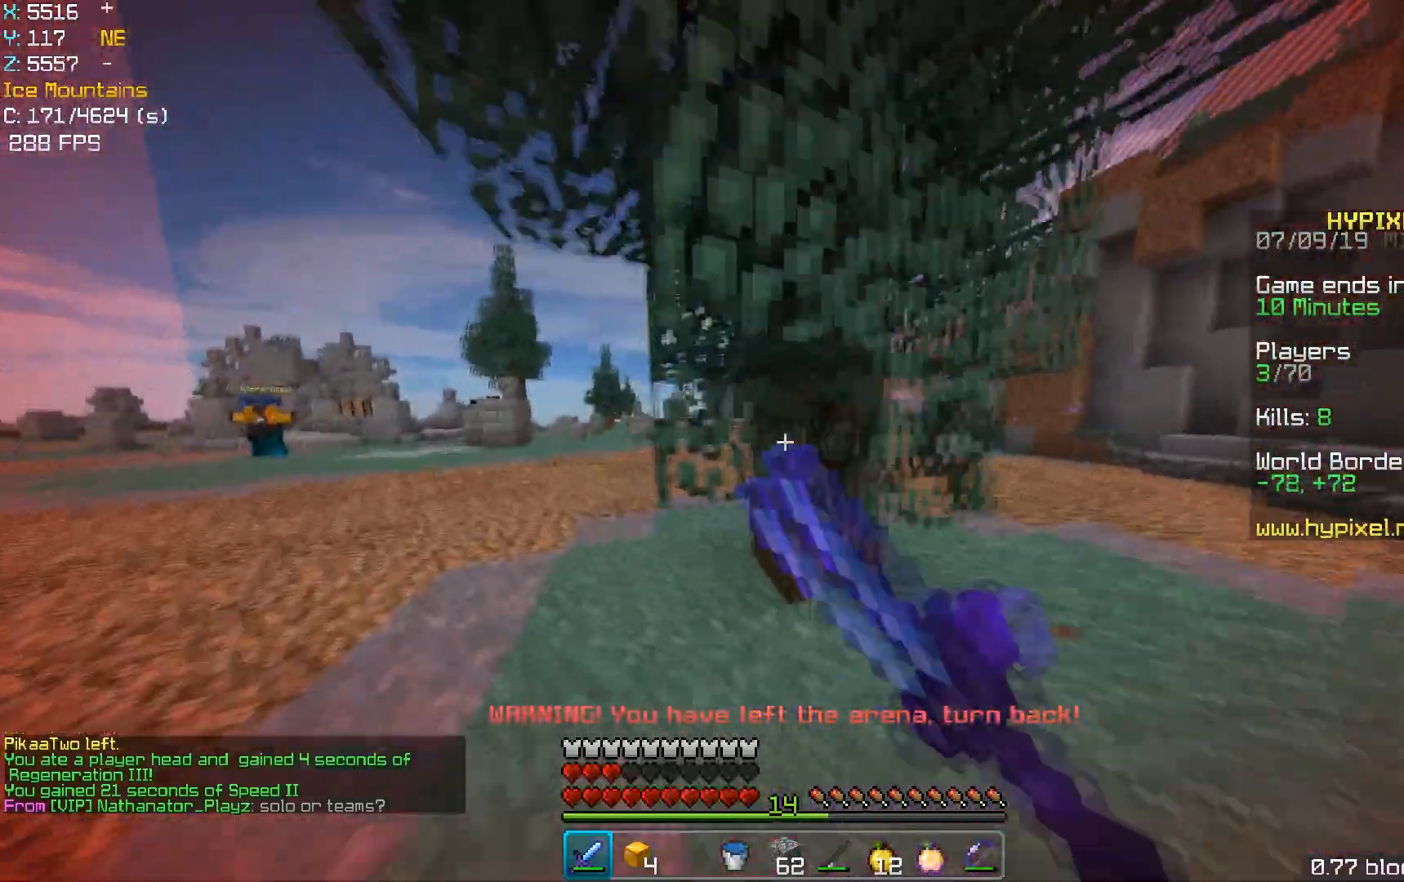
{"keys": ["a", "w"], "mouse": [], "events": [[133, "mouse_left", "down"], [150, "a", "up"], [167, "mouse_left", "up"], [183, "a", "down"], [383, "mouse_left", "down"], [400, "mouse_left", "up"]]}
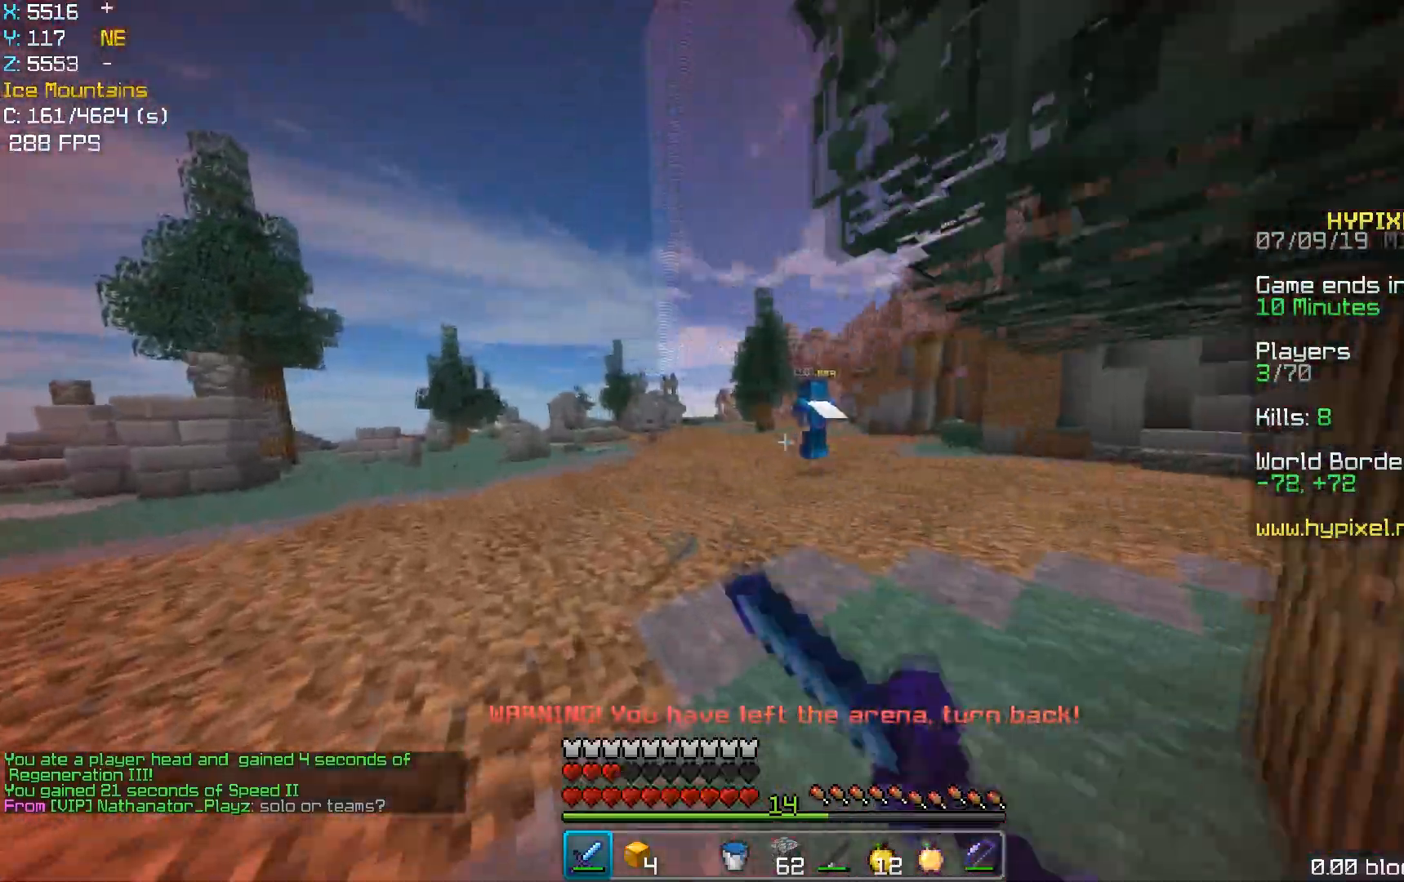
{"keys": ["w"], "mouse": [], "events": [[50, "a", "up"]]}
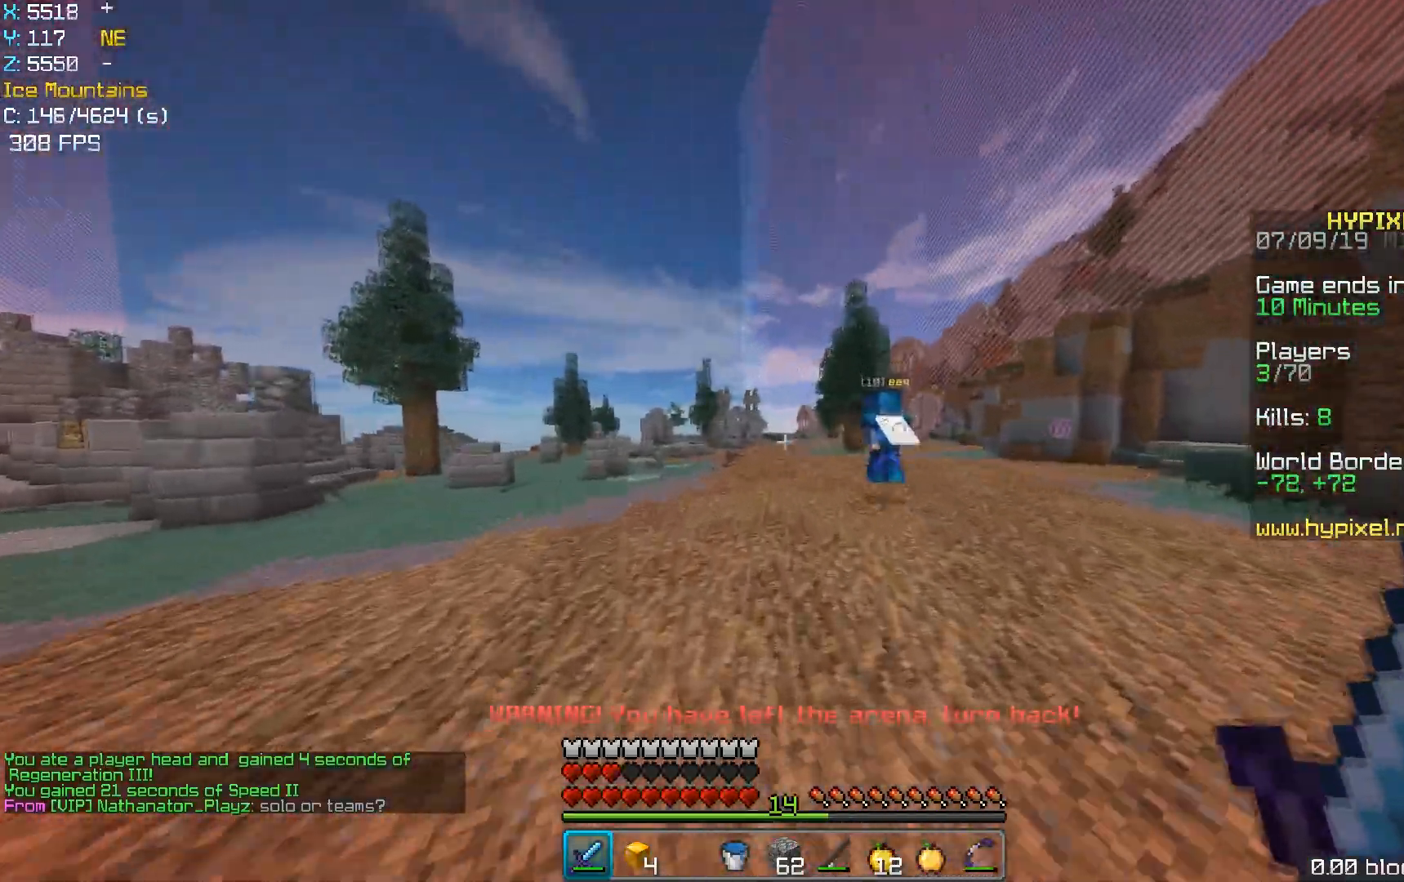
{"keys": ["d", "w"], "mouse": [], "events": [[67, "a", "down"], [200, "d", "down"], [217, "a", "up"], [250, "mouse_right", "down"], [283, "mouse_right", "up"], [400, "mouse_left", "down"], [433, "mouse_left", "up"]]}
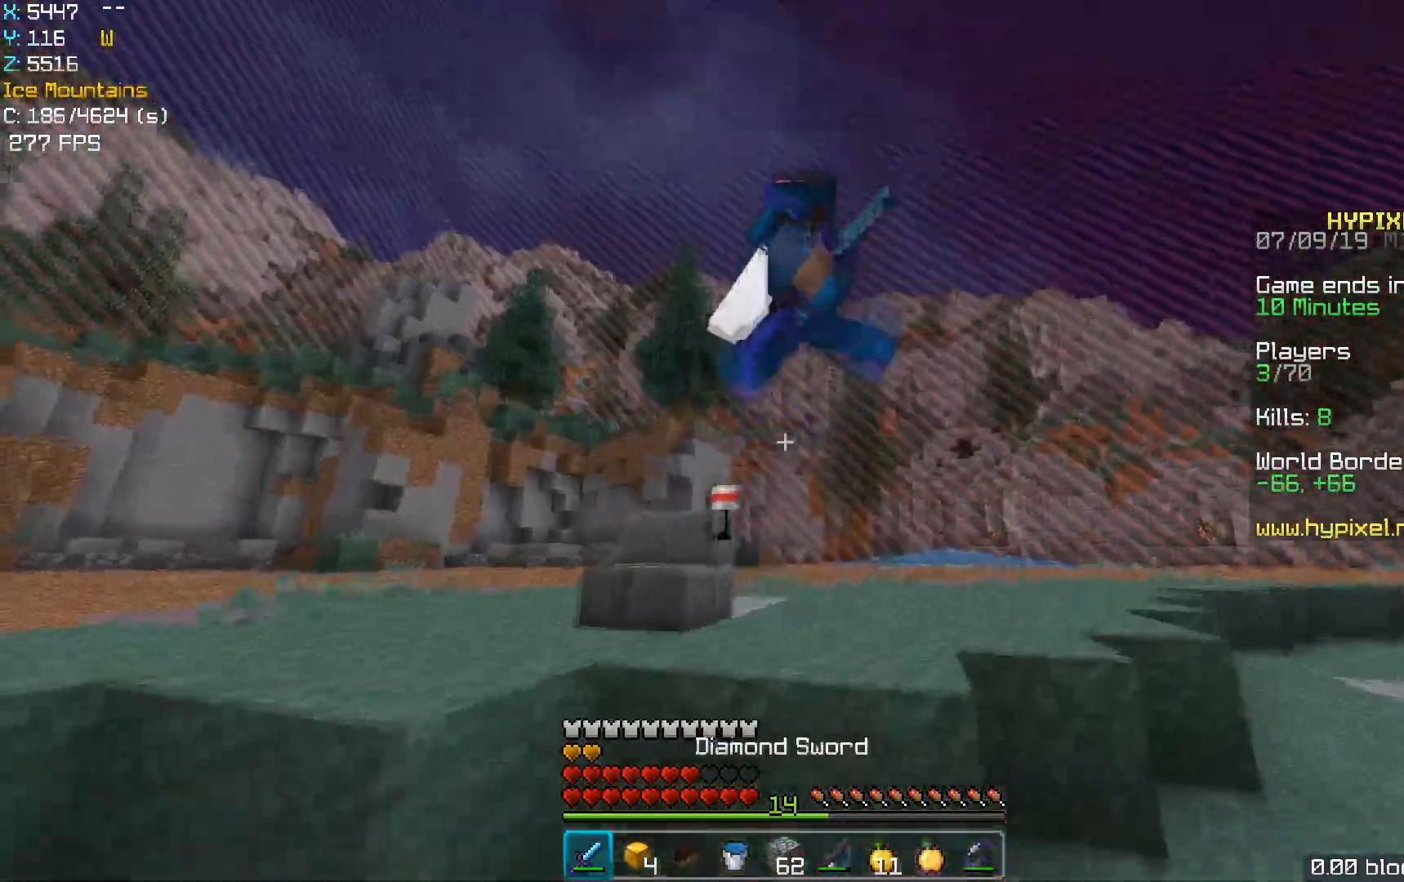
{"keys": ["d", "s"], "mouse": ["left"], "events": [[50, "mouse_left", "down"], [83, "mouse_left", "up"], [83, "w", "up"], [200, "mouse_left", "down"], [233, "mouse_left", "up"], [300, "s", "down"], [333, "mouse_left", "down"], [383, "mouse_left", "up"], [500, "mouse_left", "down"]]}
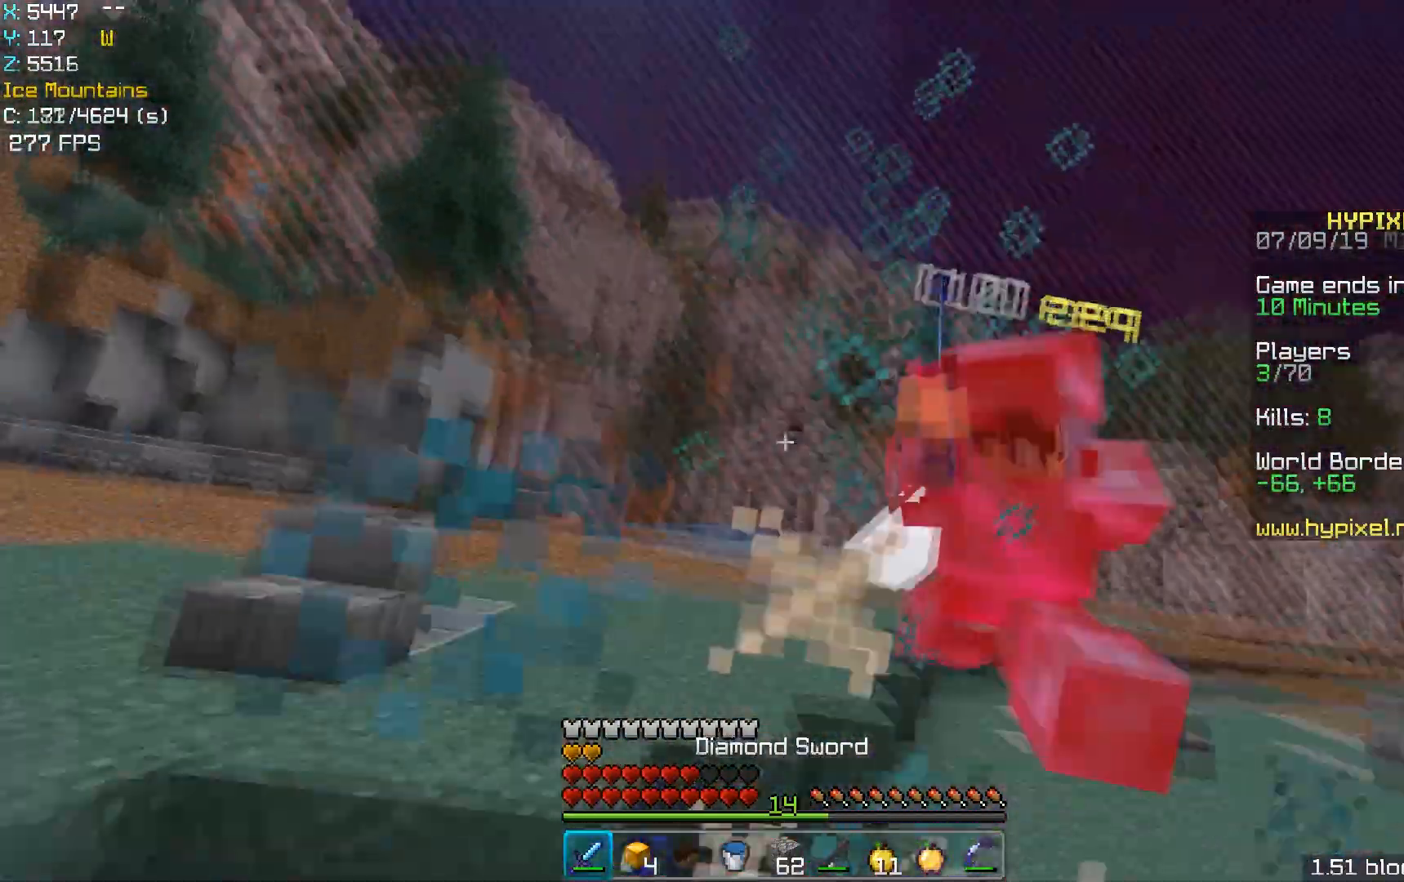
{"keys": ["d", "w"], "mouse": [], "events": [[33, "mouse_left", "up"], [83, "s", "up"], [100, "mouse_left", "down"], [133, "mouse_left", "up"], [200, "w", "down"]]}
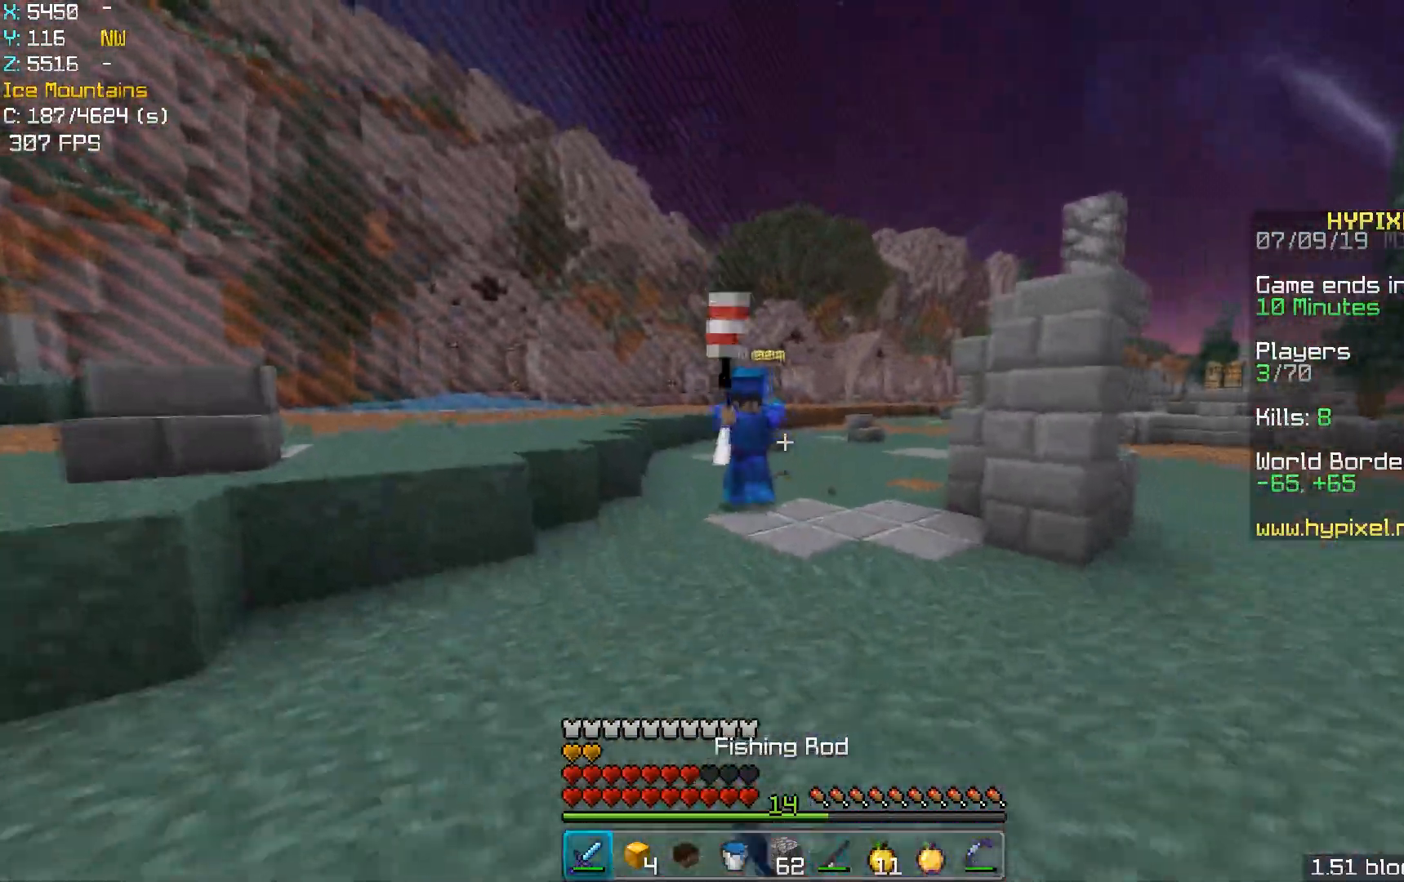
{"keys": ["d", "w"], "mouse": ["left"], "events": [[500, "mouse_left", "down"]]}
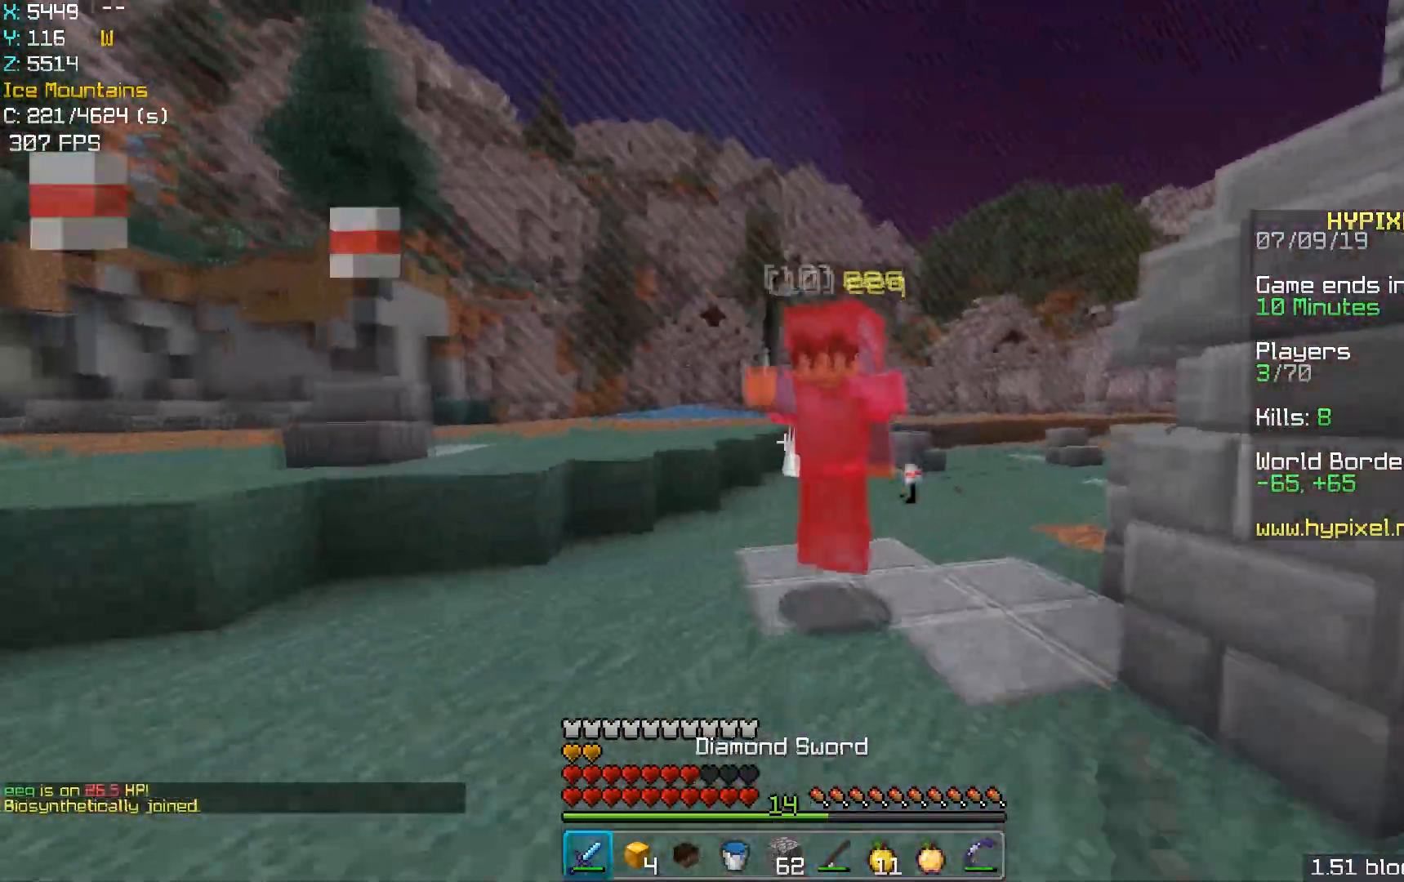
{"keys": ["a", "w"], "mouse": [], "events": [[33, "mouse_left", "up"], [150, "mouse_left", "down"], [183, "mouse_left", "up"], [300, "mouse_left", "down"], [333, "mouse_left", "up"], [383, "d", "up"], [383, "w", "up"], [400, "a", "down"], [450, "mouse_left", "down"], [450, "w", "down"], [483, "mouse_left", "up"]]}
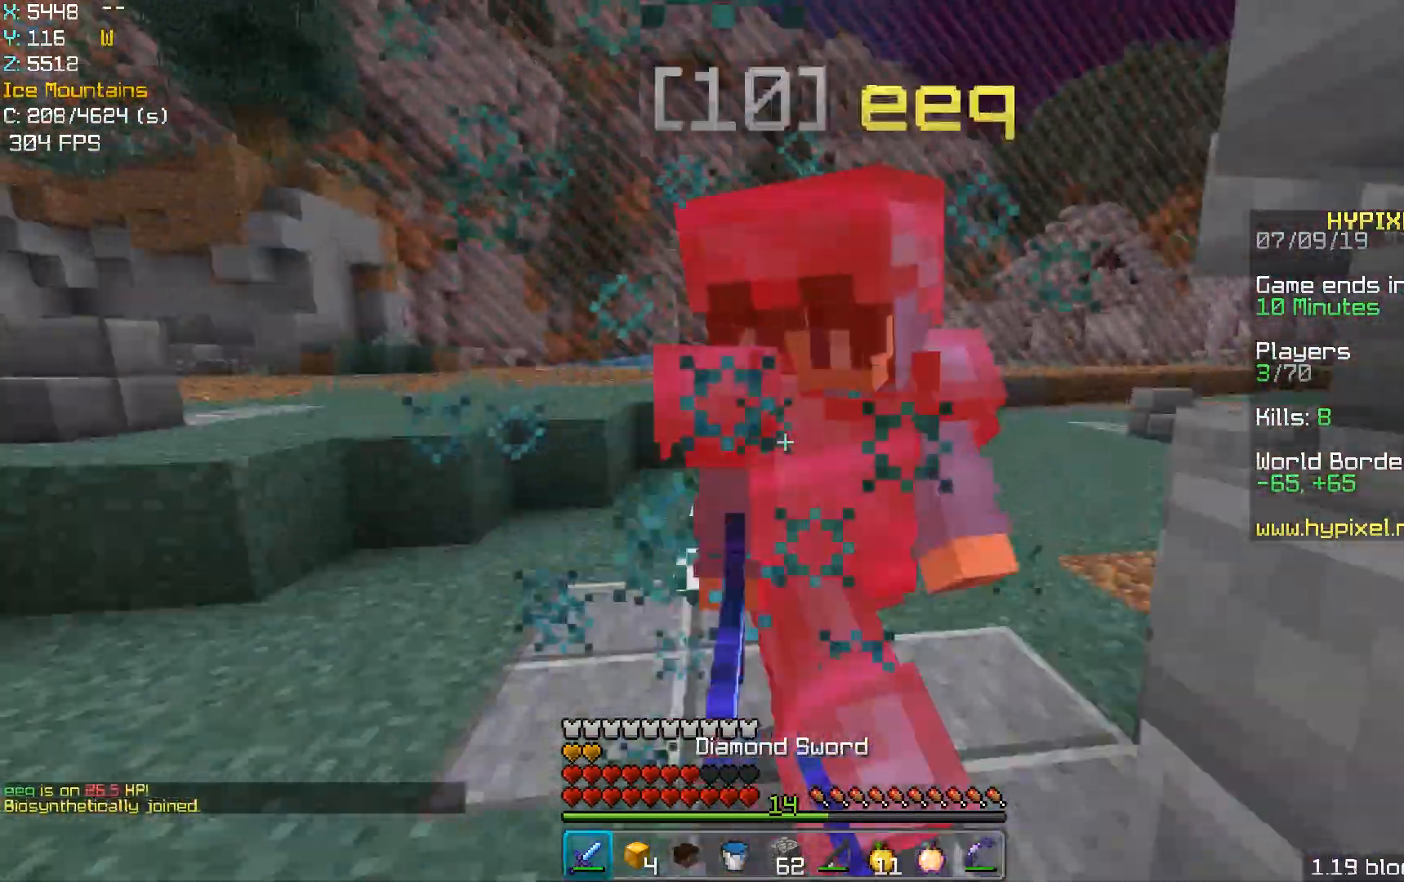
{"keys": ["d", "w"], "mouse": [], "events": [[83, "a", "up"], [100, "mouse_left", "down"], [133, "mouse_left", "up"], [300, "mouse_left", "down"], [333, "mouse_left", "up"], [450, "d", "down"], [450, "mouse_left", "down"], [483, "mouse_left", "up"]]}
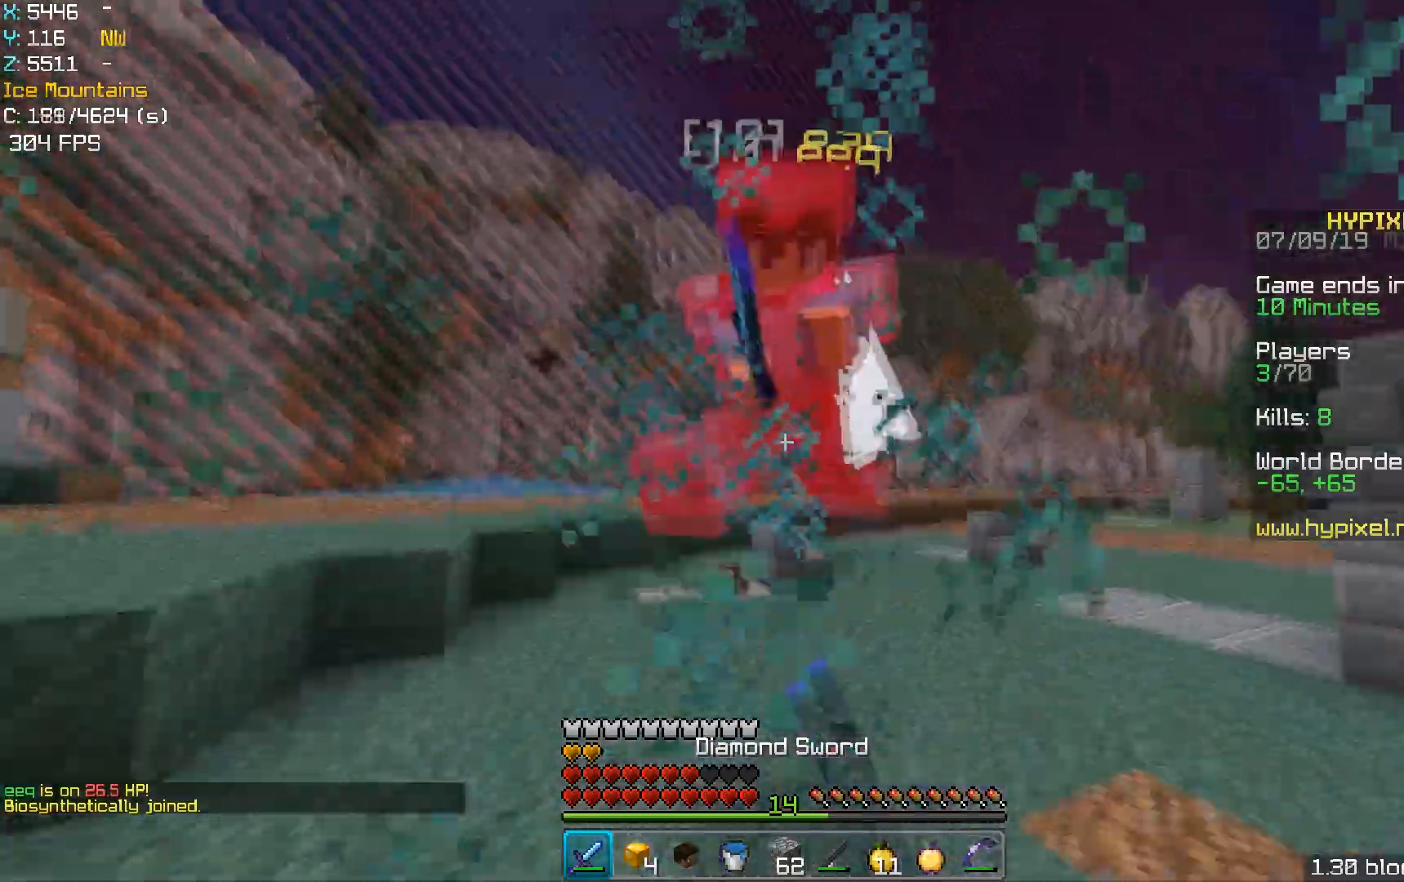
{"keys": ["d", "w"], "mouse": [], "events": [[100, "mouse_left", "down"], [133, "mouse_left", "up"], [250, "mouse_left", "down"], [283, "mouse_left", "up"], [400, "mouse_left", "down"], [433, "mouse_left", "up"]]}
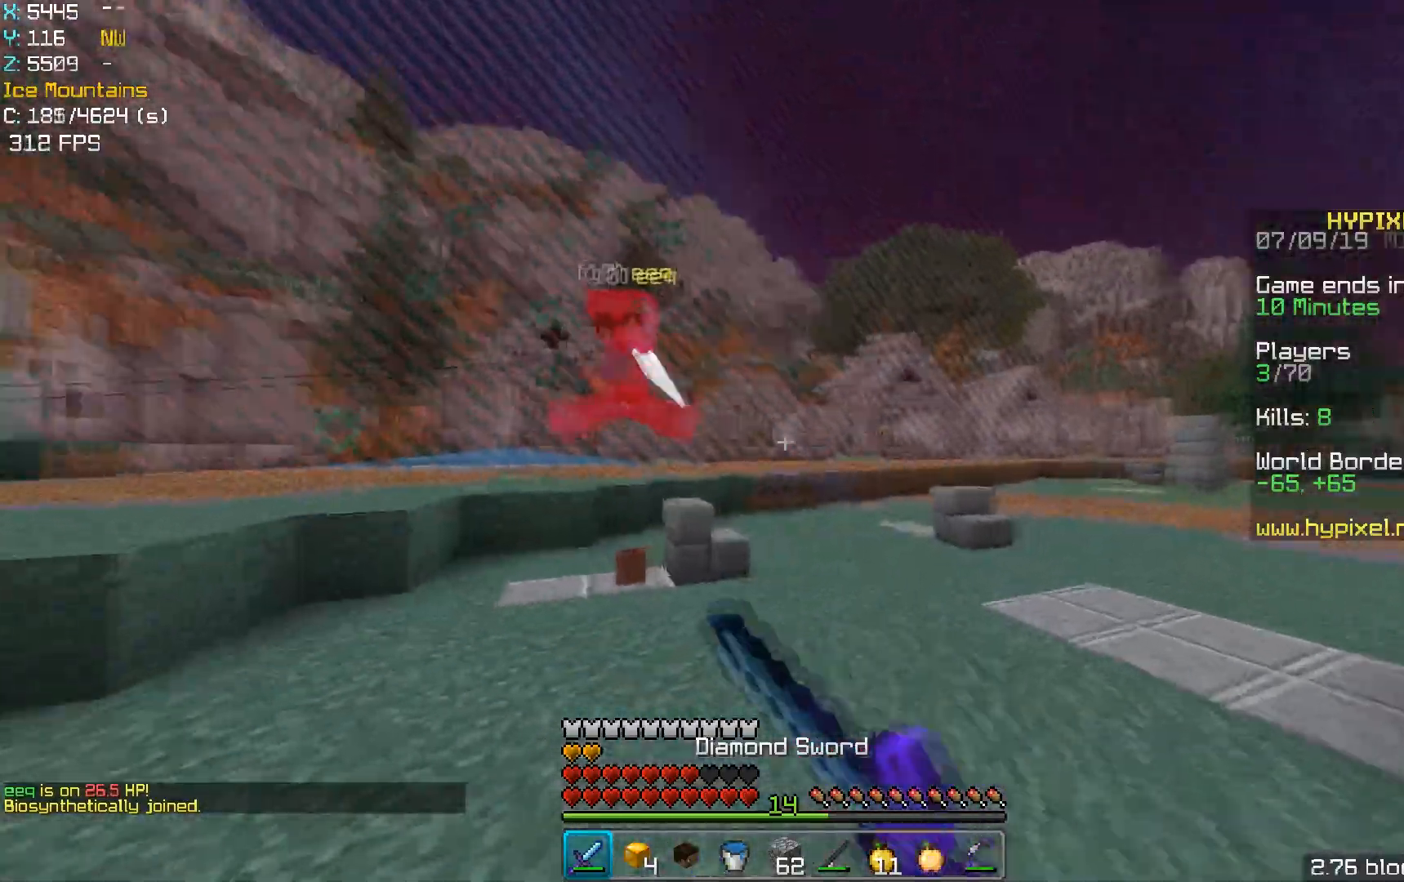
{"keys": ["d", "w"], "mouse": [], "events": [[133, "space", "down"], [367, "space", "up"]]}
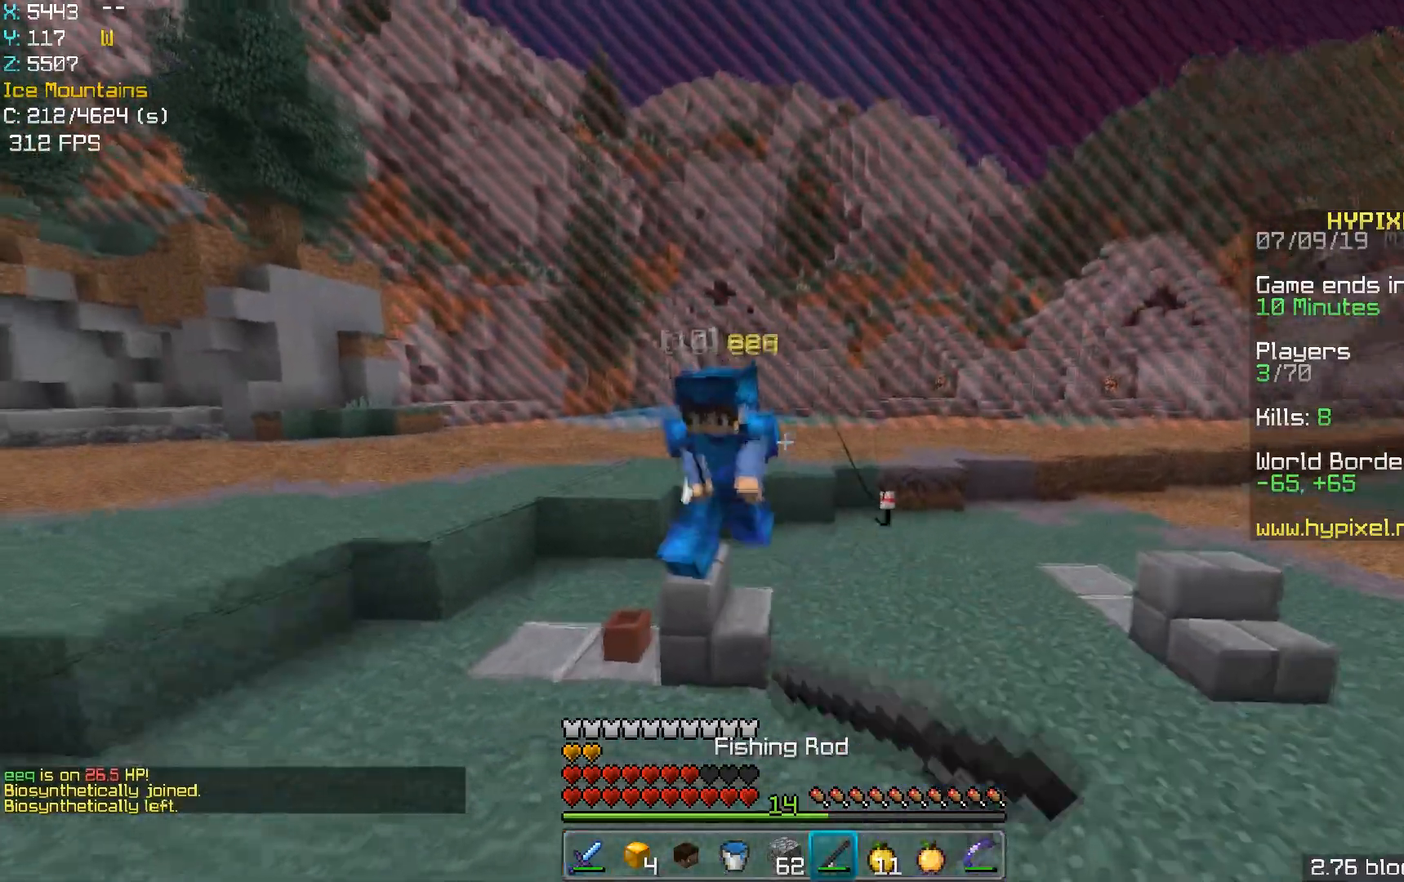
{"keys": ["a", "d", "w"], "mouse": [], "events": [[150, "mouse_left", "down"], [183, "mouse_left", "up"], [233, "w", "up"], [250, "mouse_left", "down"], [283, "d", "up"], [283, "mouse_left", "up"], [300, "a", "down"], [400, "mouse_left", "down"], [400, "w", "down"], [433, "mouse_left", "up"], [500, "d", "down"]]}